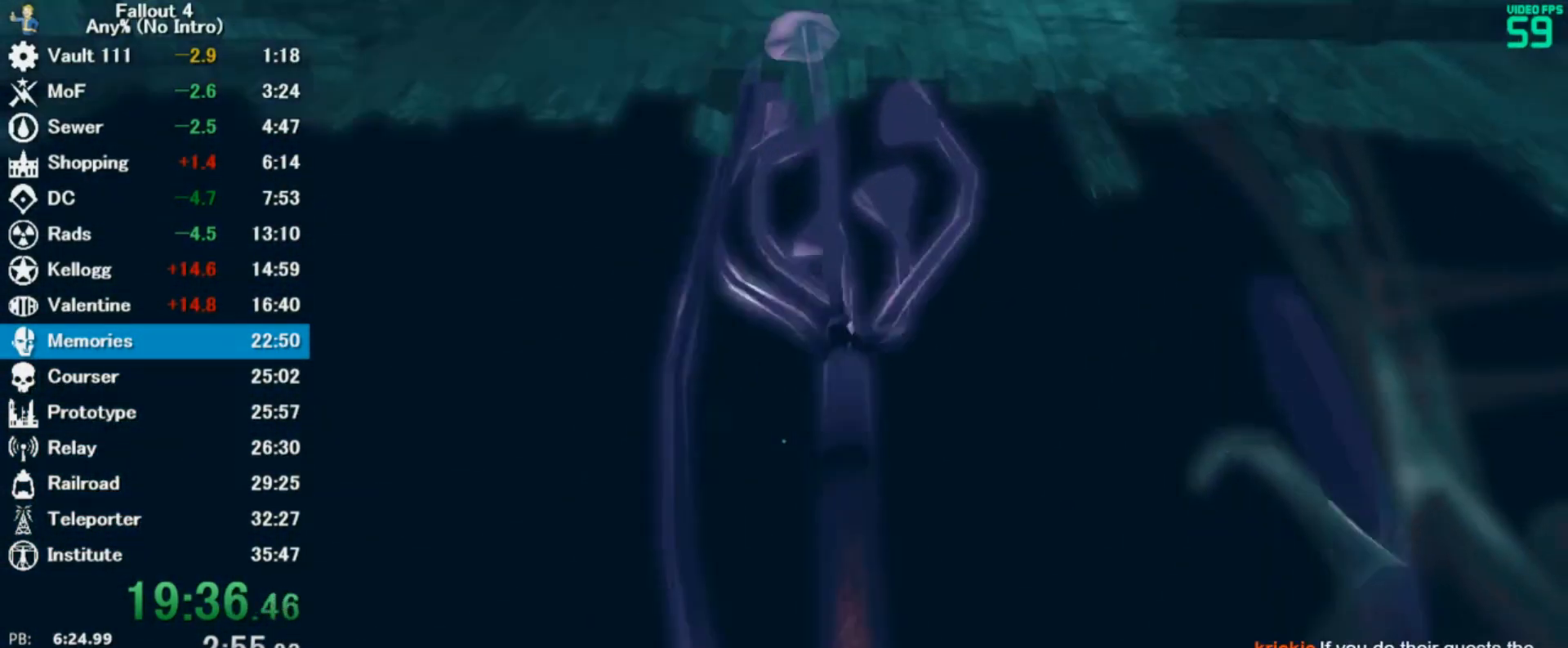
Gameplay with keyboard and mouse; each line is a JSON object with the keys and mouse buttons held at the frame after it. "events" lists presses ("down") and releases ("up") of "0", "3", "4", "5", "6", "7", "8", "9", "a", "alt", "c", "caps_lock", "ctrl", "d", "down", "e", "escape", "f", "f5", "f7", "i", "j", "left", "m", "q", "r", "return", "right", "s", "shift", "space", "t", "tilde", "up", "v", "w", "x", "z", "mouse_left" and "mouse_right" between this image and that frame as [ms after this image, input, new state], when the widget could be followed in between. "mouse_left", "mouse_right" = the "left", "right" buttons of the "mouse" list. No other keys are recorded. Mouse movement is not recorded. Not read: tab.
{"keys": ["w"], "mouse": [], "events": []}
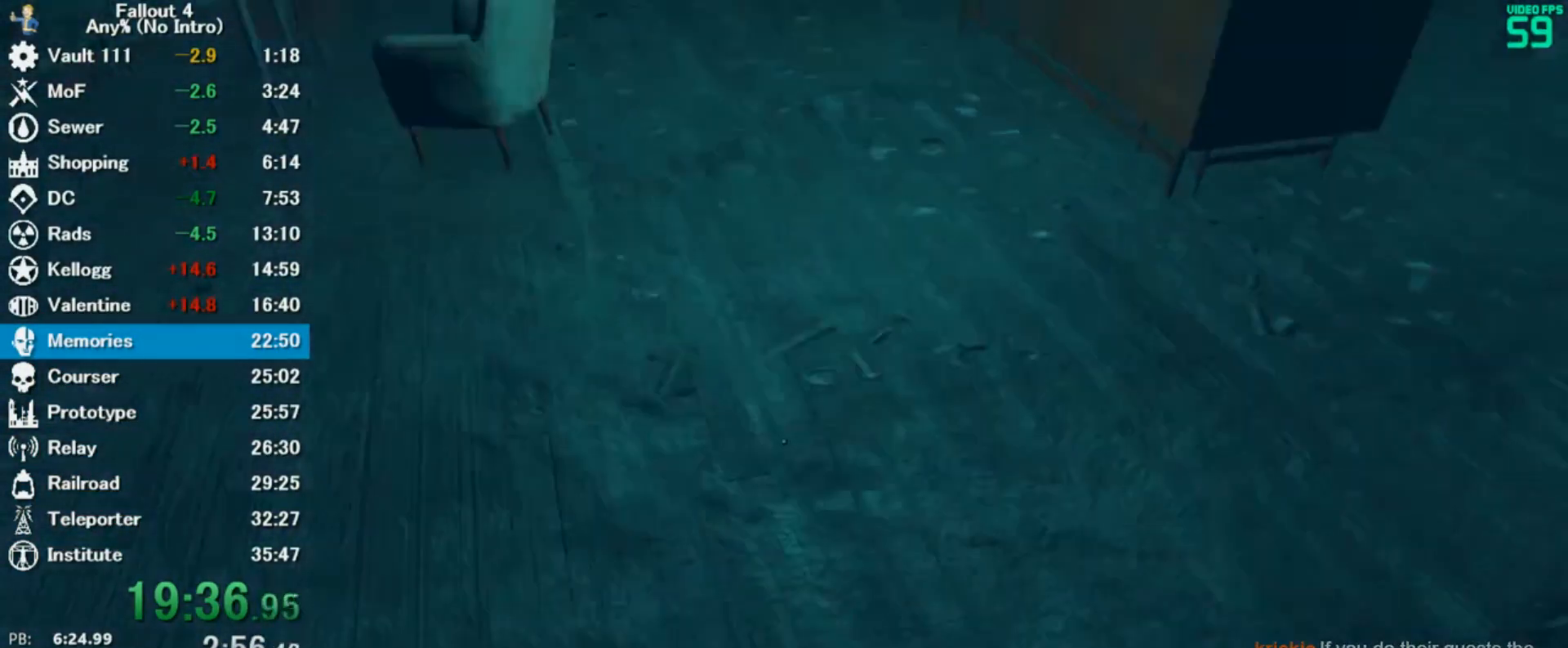
{"keys": ["w"], "mouse": [], "events": []}
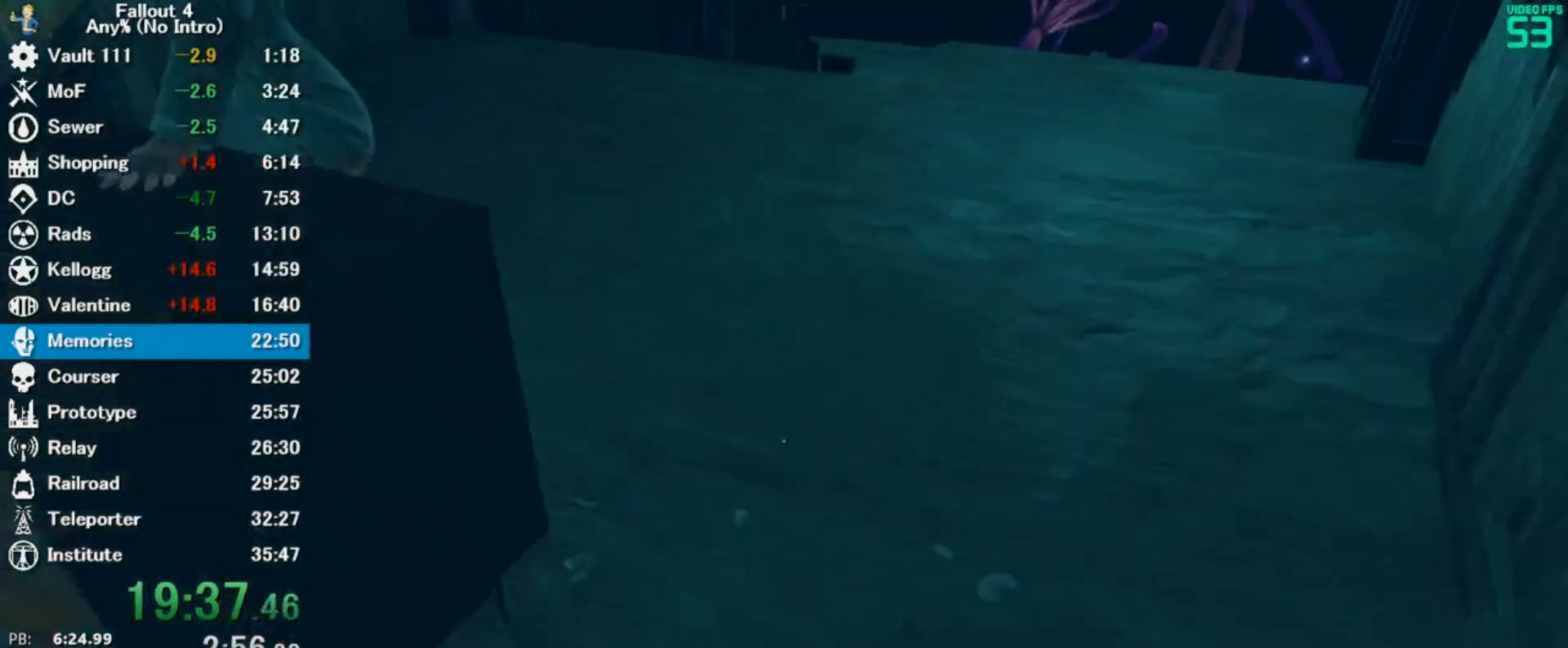
{"keys": ["w"], "mouse": [], "events": []}
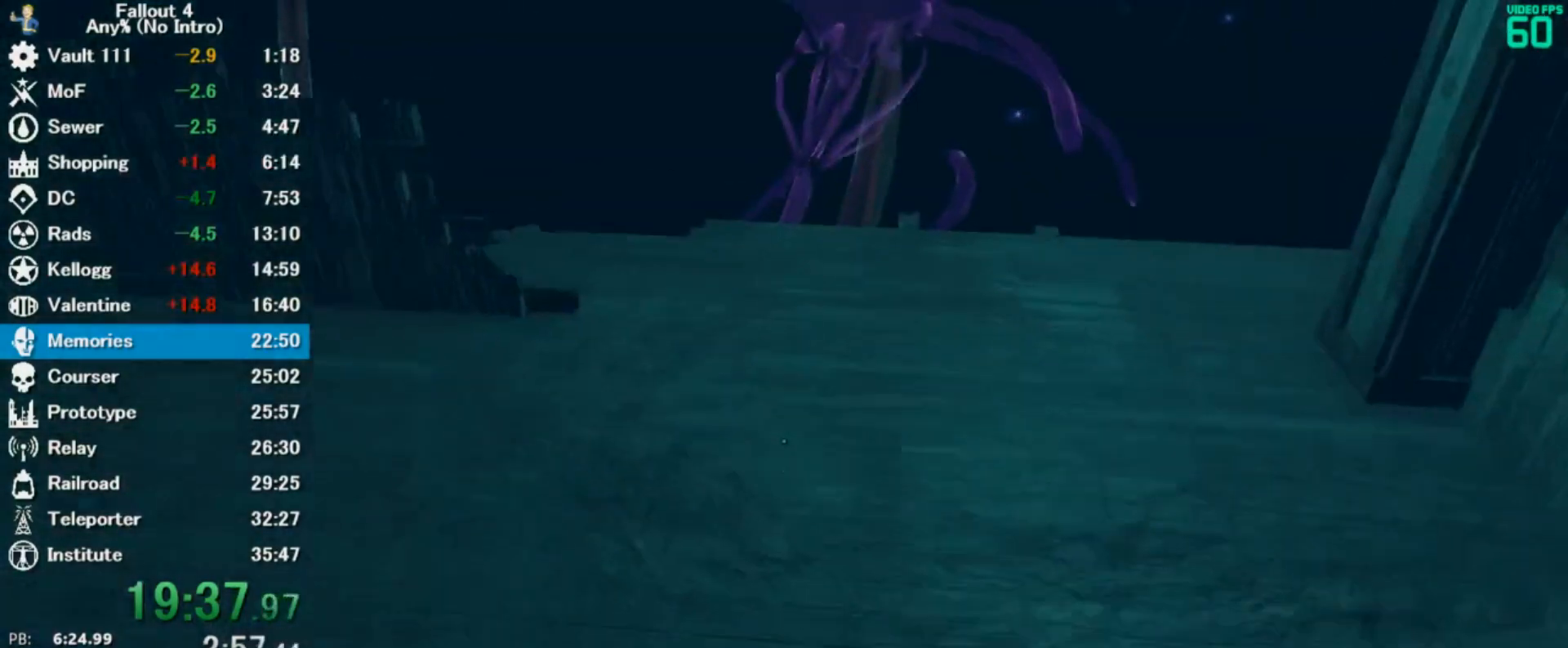
{"keys": ["w"], "mouse": [], "events": []}
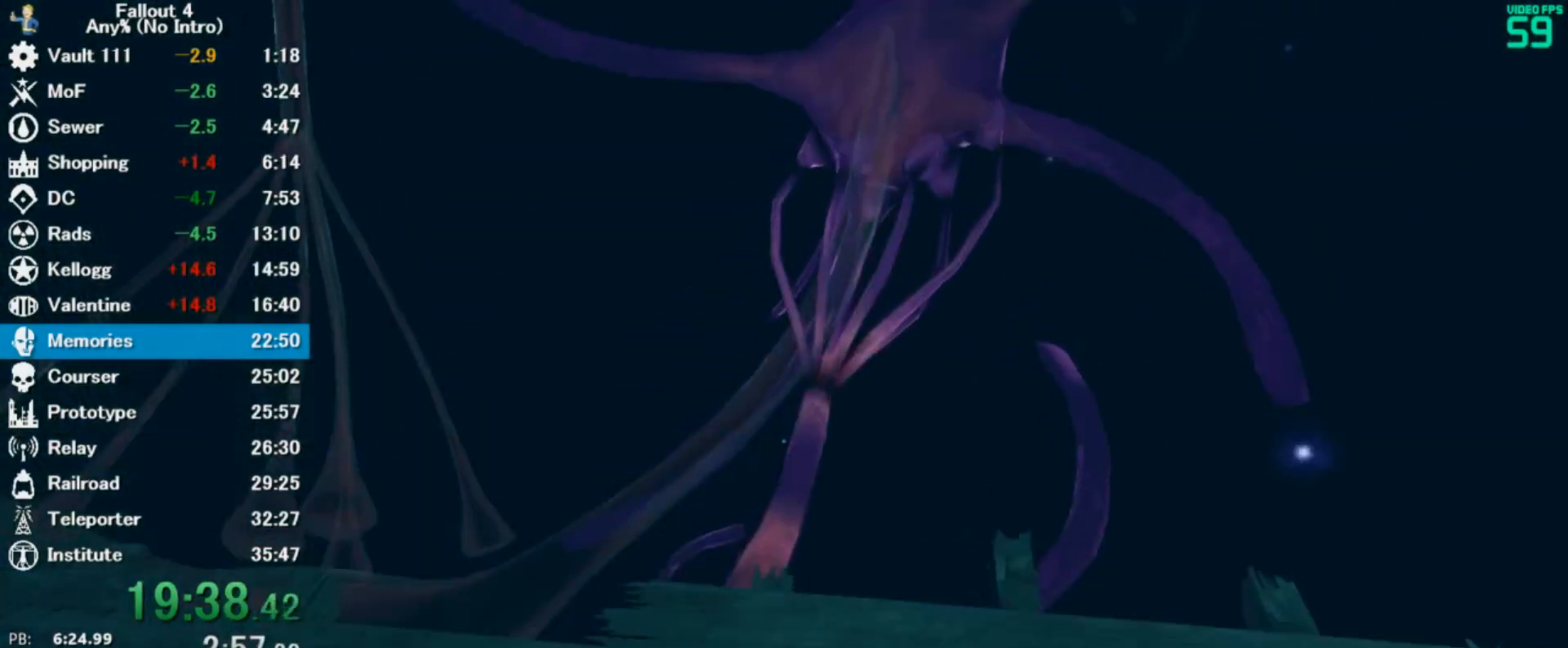
{"keys": ["w"], "mouse": [], "events": []}
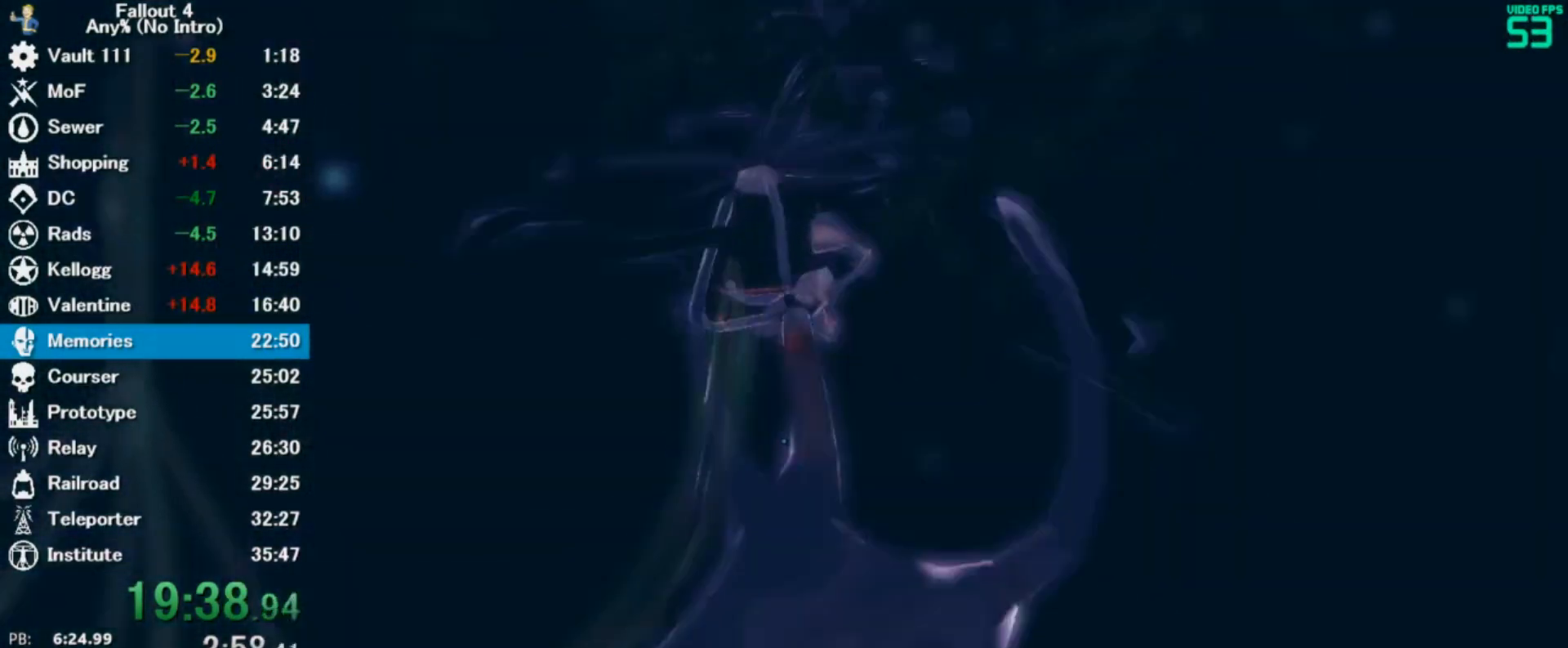
{"keys": ["w"], "mouse": [], "events": []}
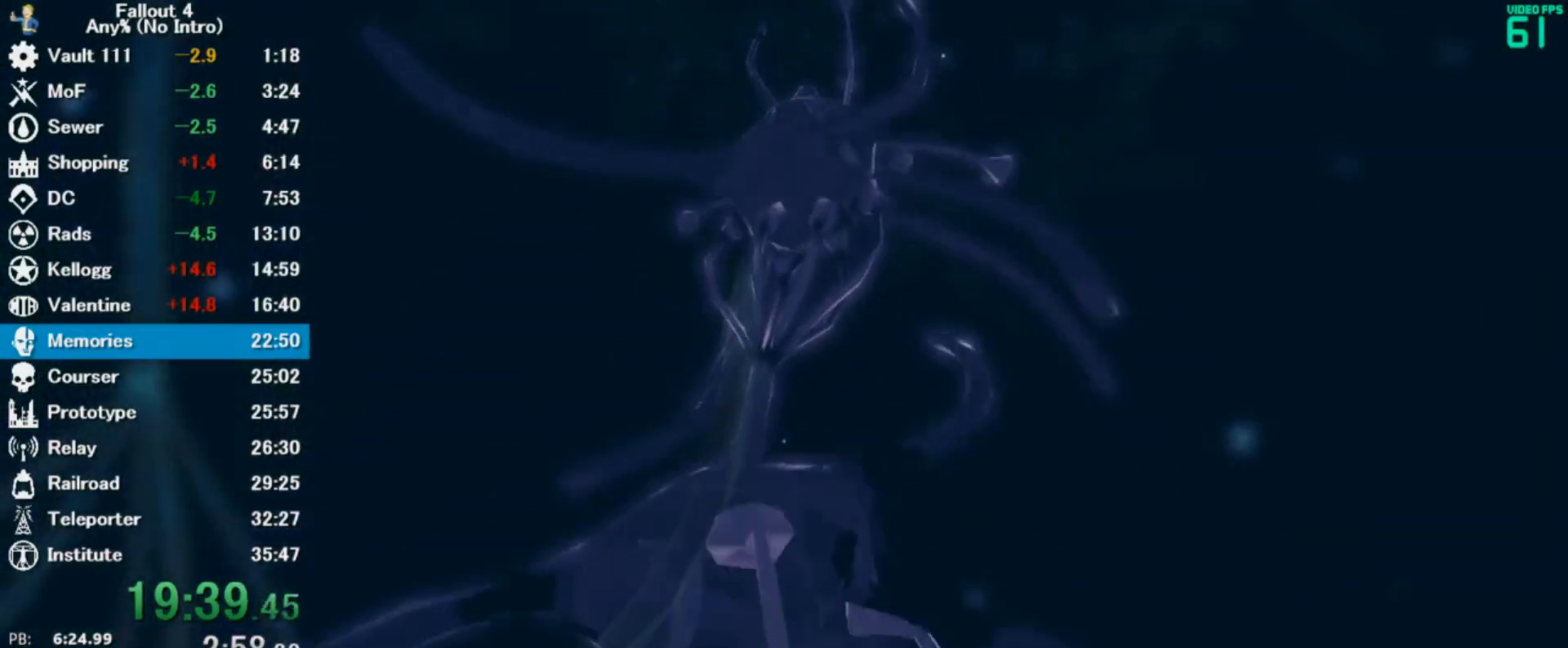
{"keys": ["w"], "mouse": [], "events": []}
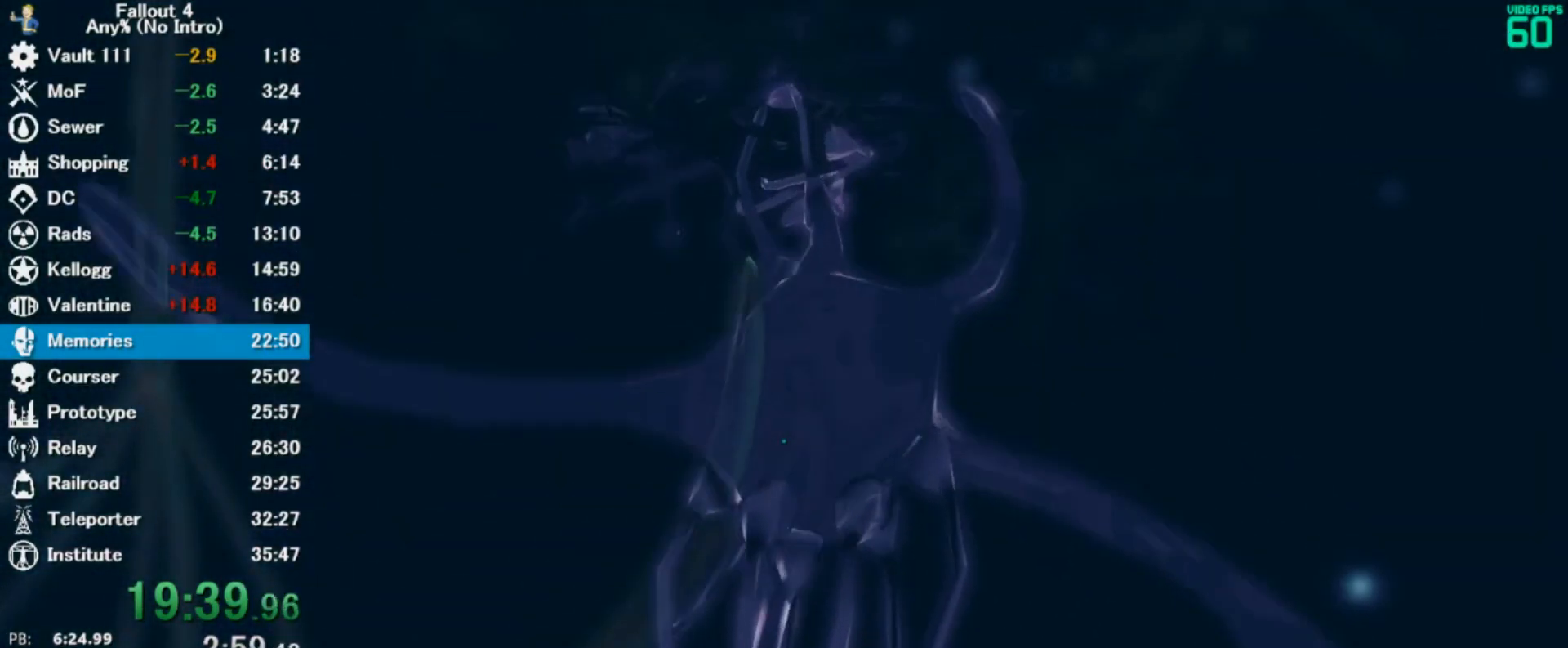
{"keys": ["w"], "mouse": [], "events": []}
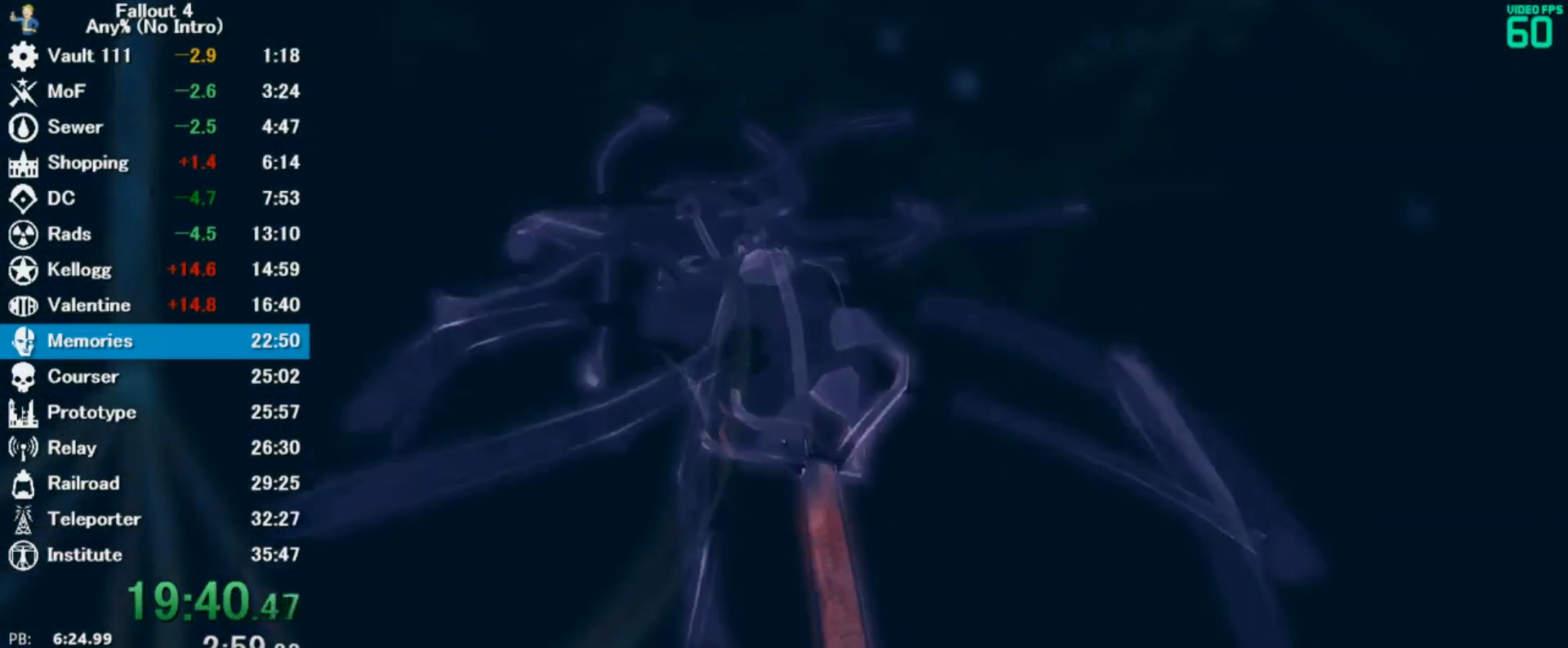
{"keys": ["w"], "mouse": [], "events": []}
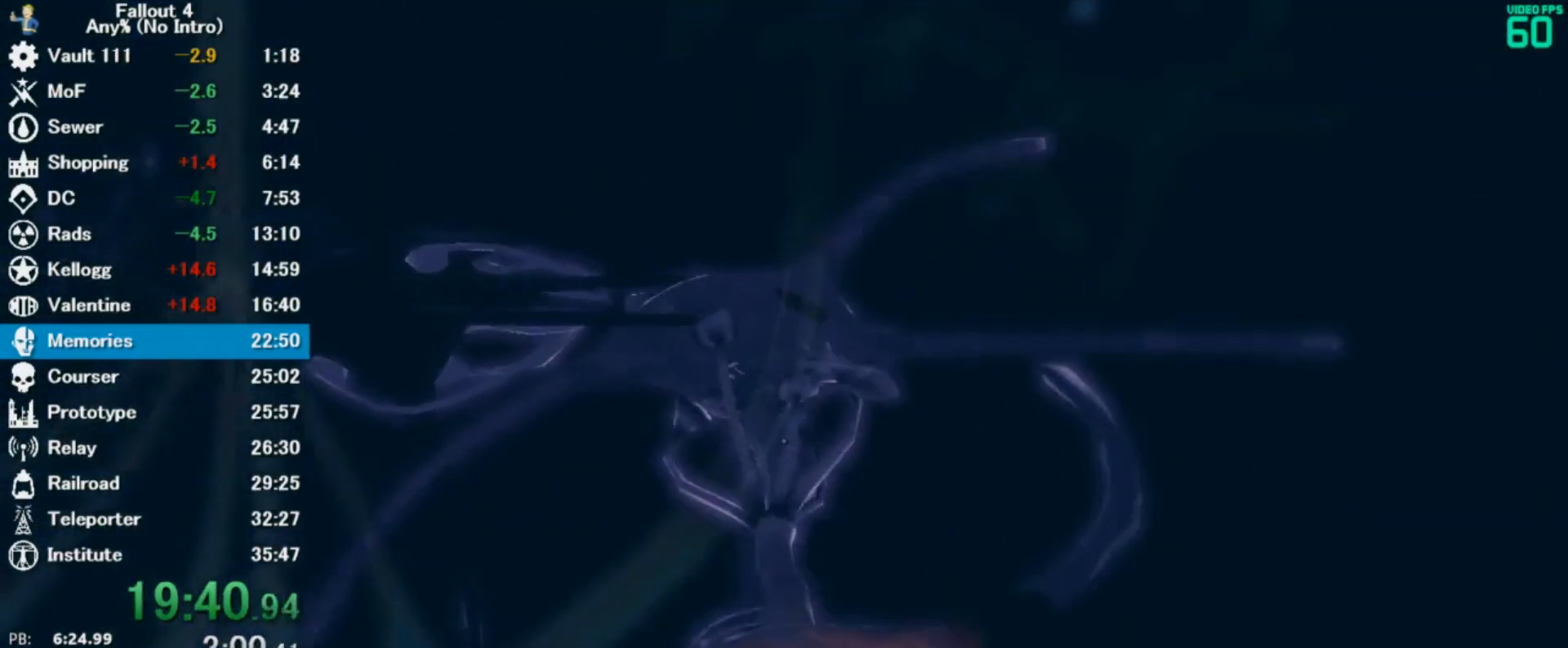
{"keys": ["w"], "mouse": [], "events": []}
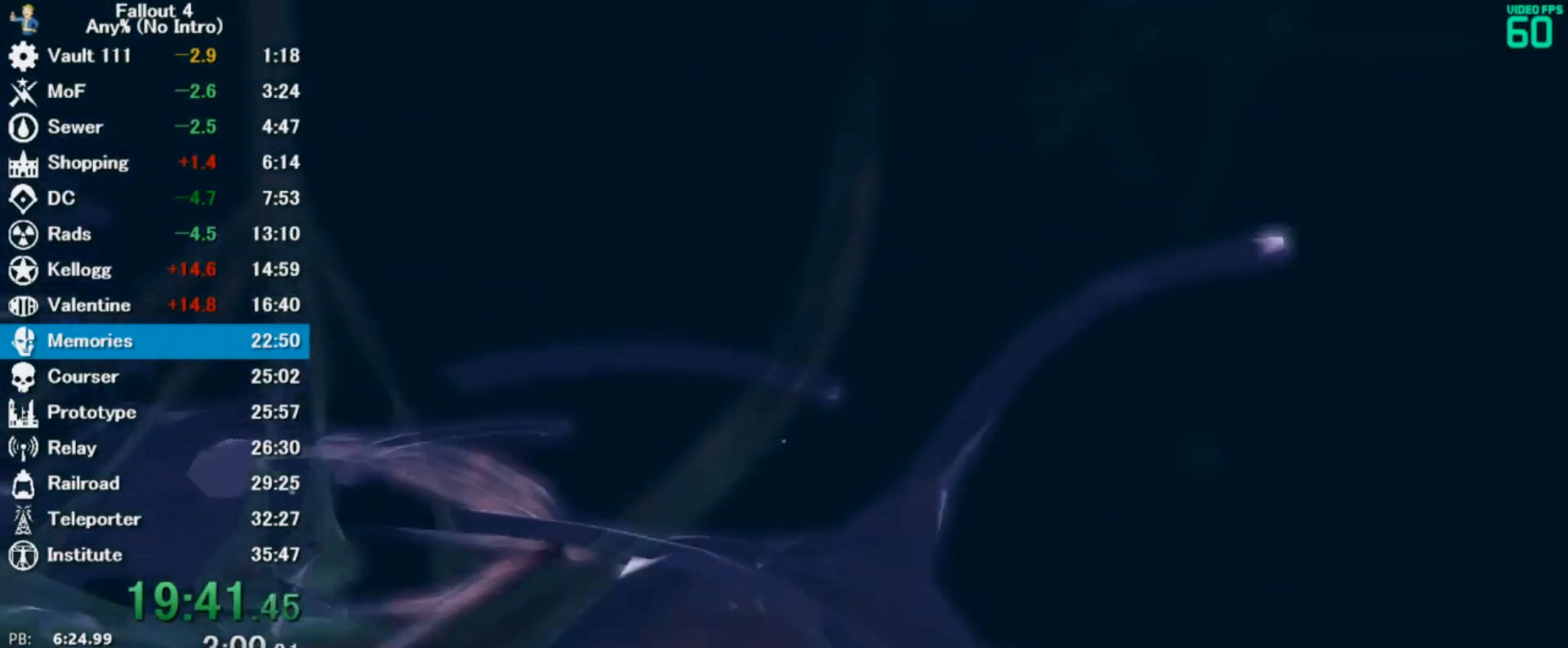
{"keys": ["w"], "mouse": [], "events": []}
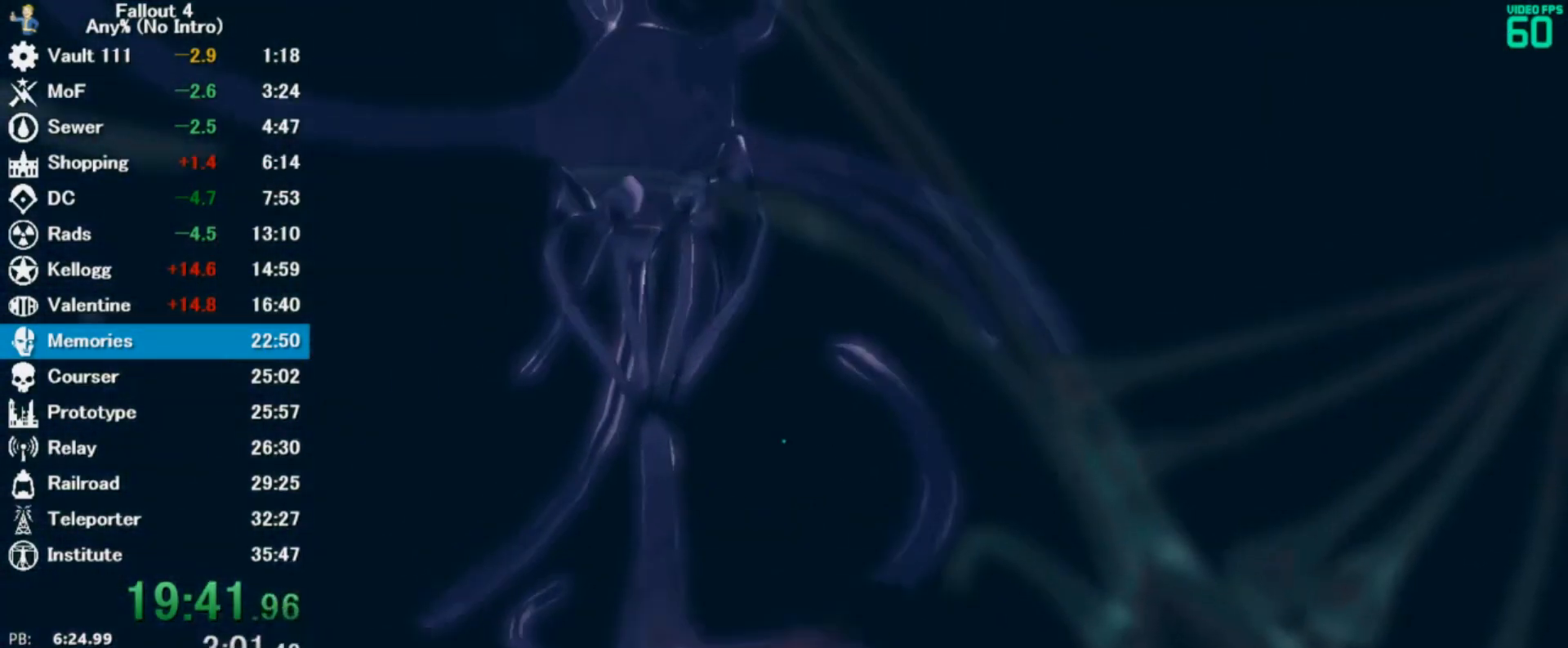
{"keys": ["w"], "mouse": [], "events": []}
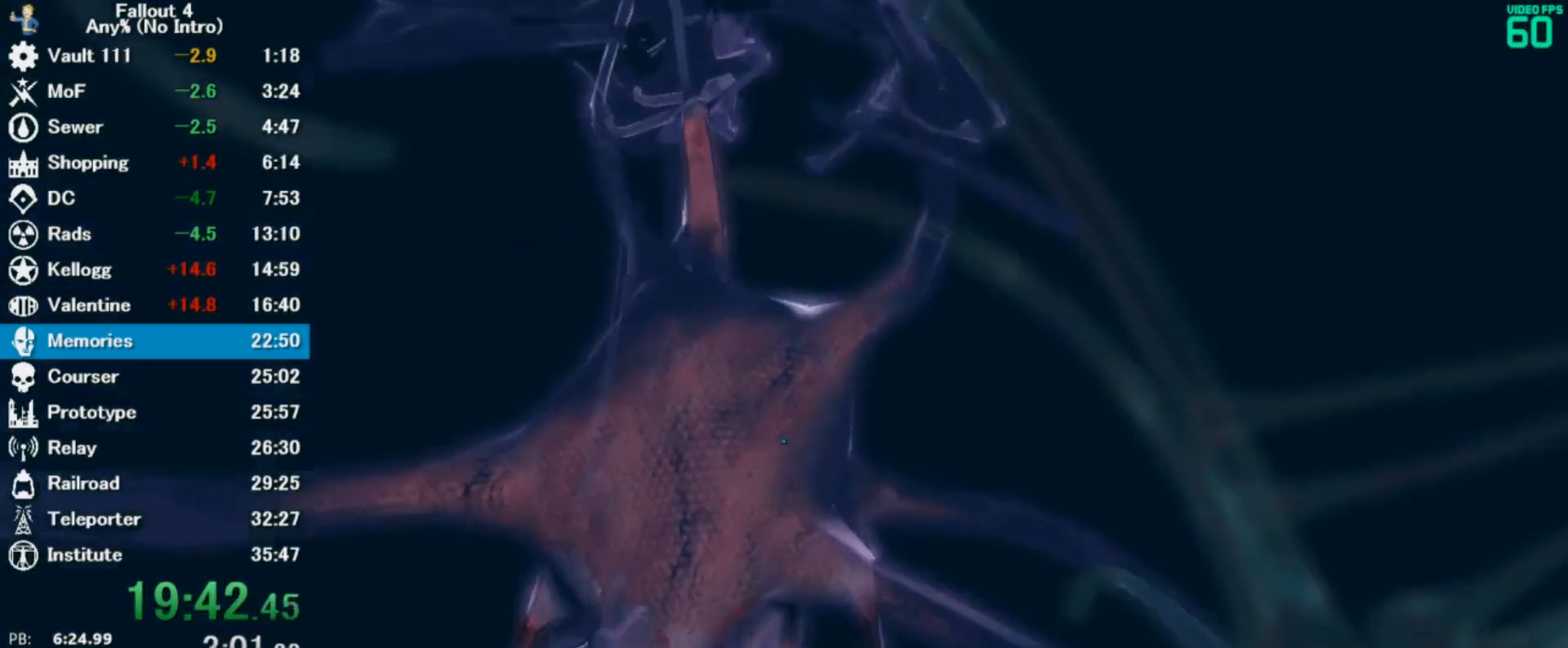
{"keys": ["w"], "mouse": [], "events": []}
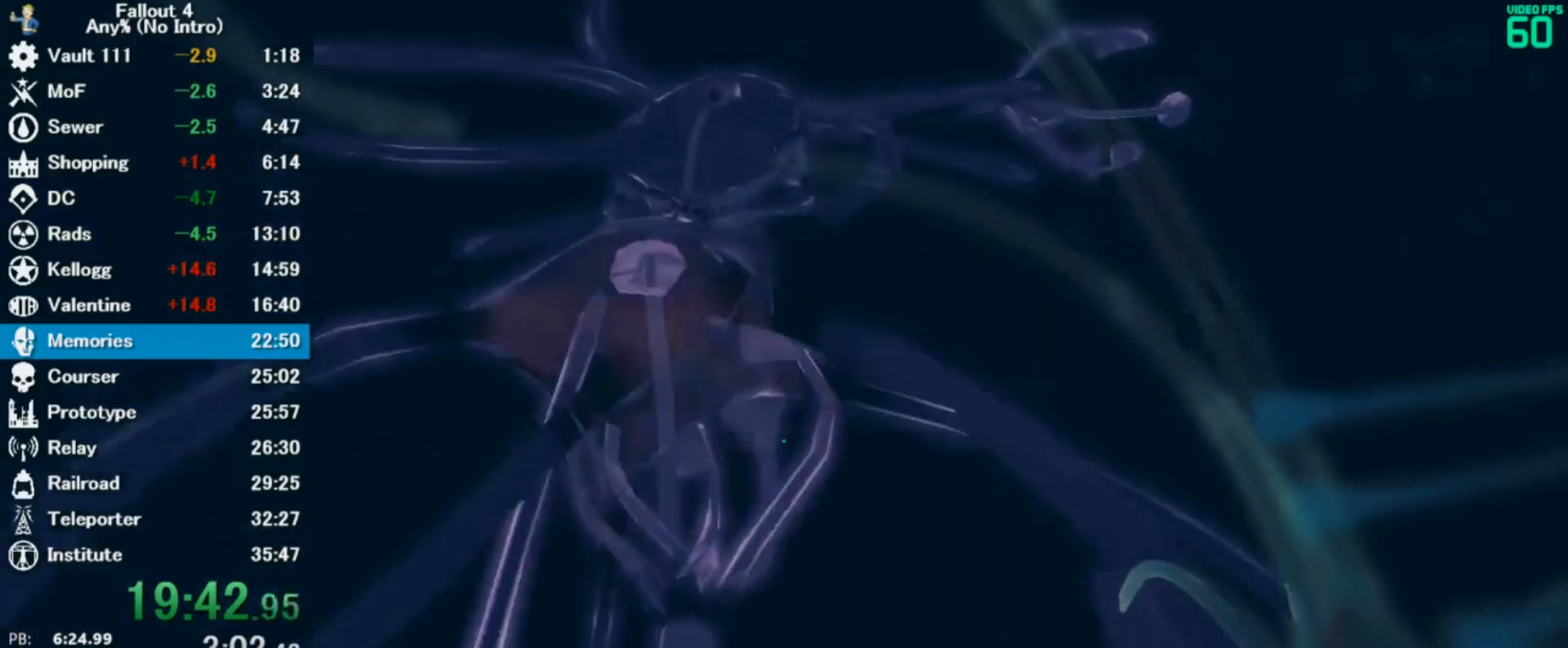
{"keys": ["w"], "mouse": [], "events": []}
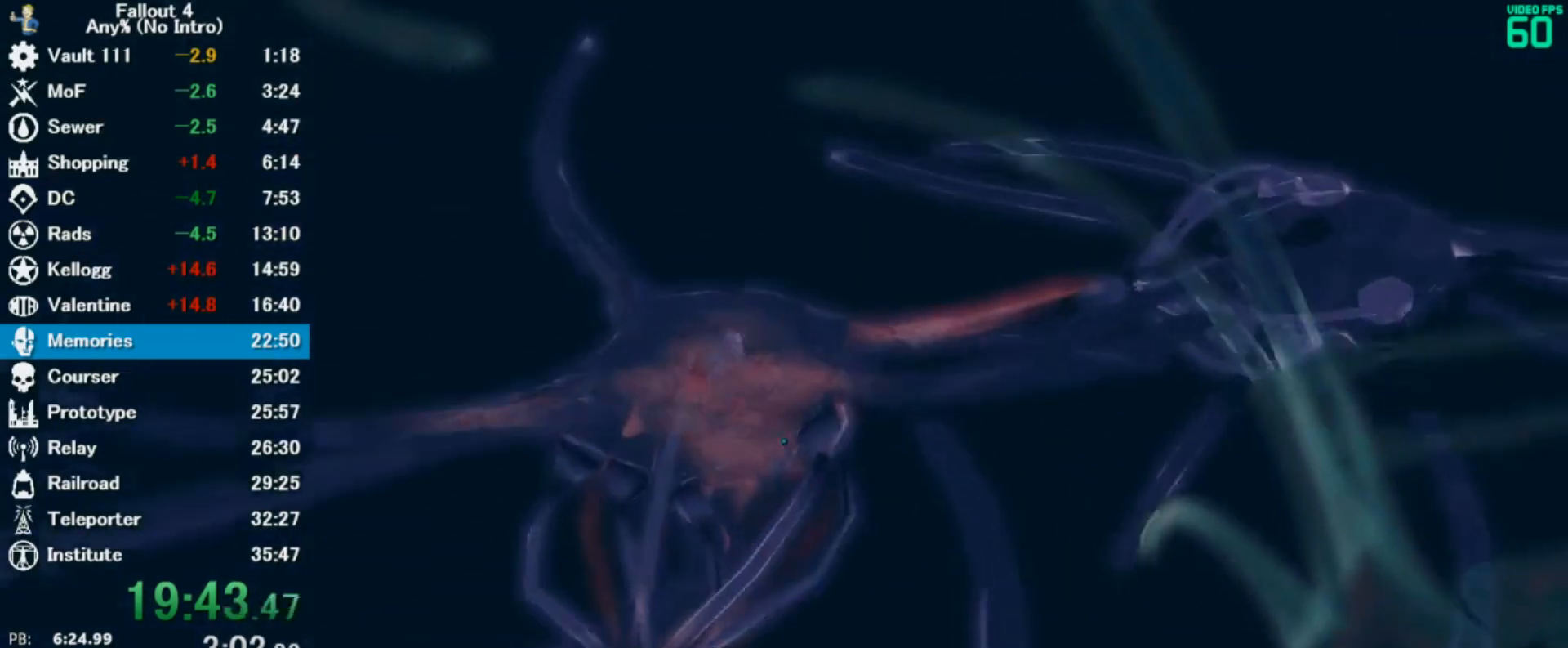
{"keys": ["w"], "mouse": [], "events": []}
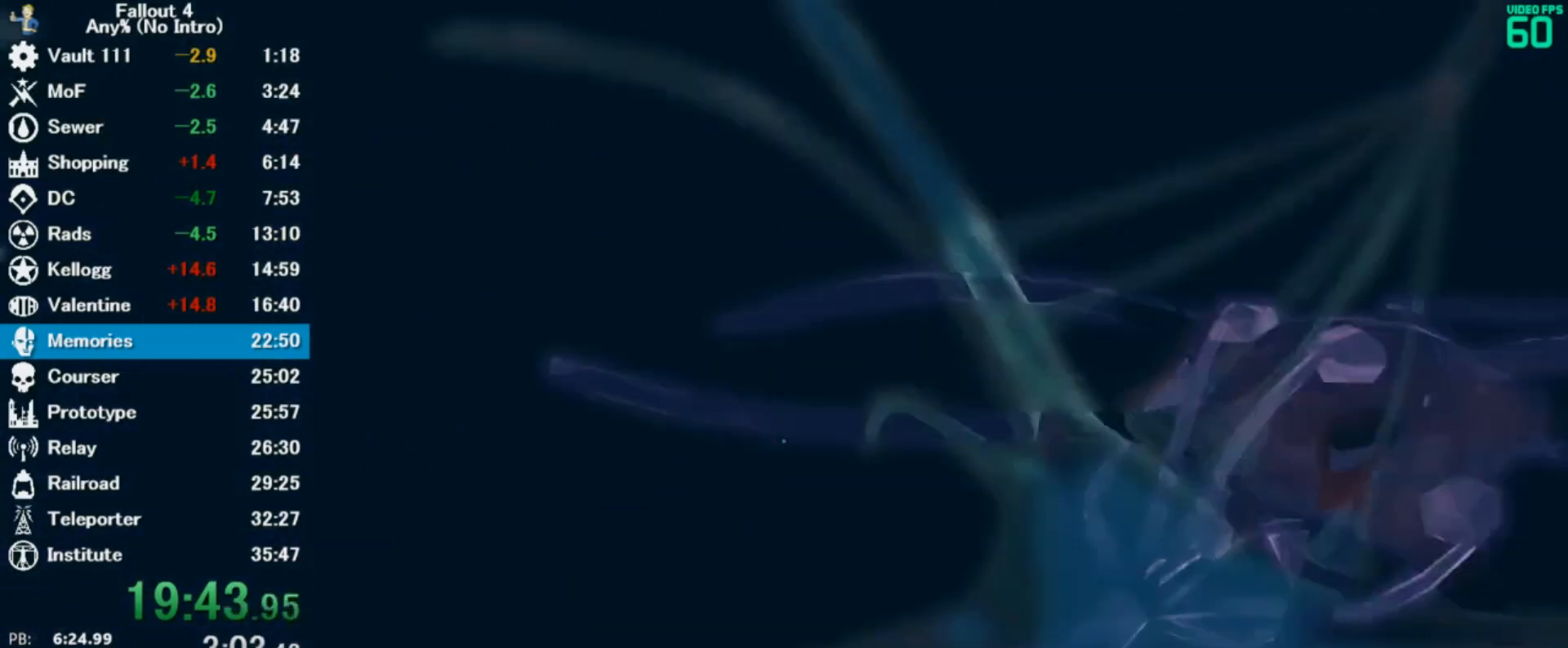
{"keys": ["w"], "mouse": [], "events": []}
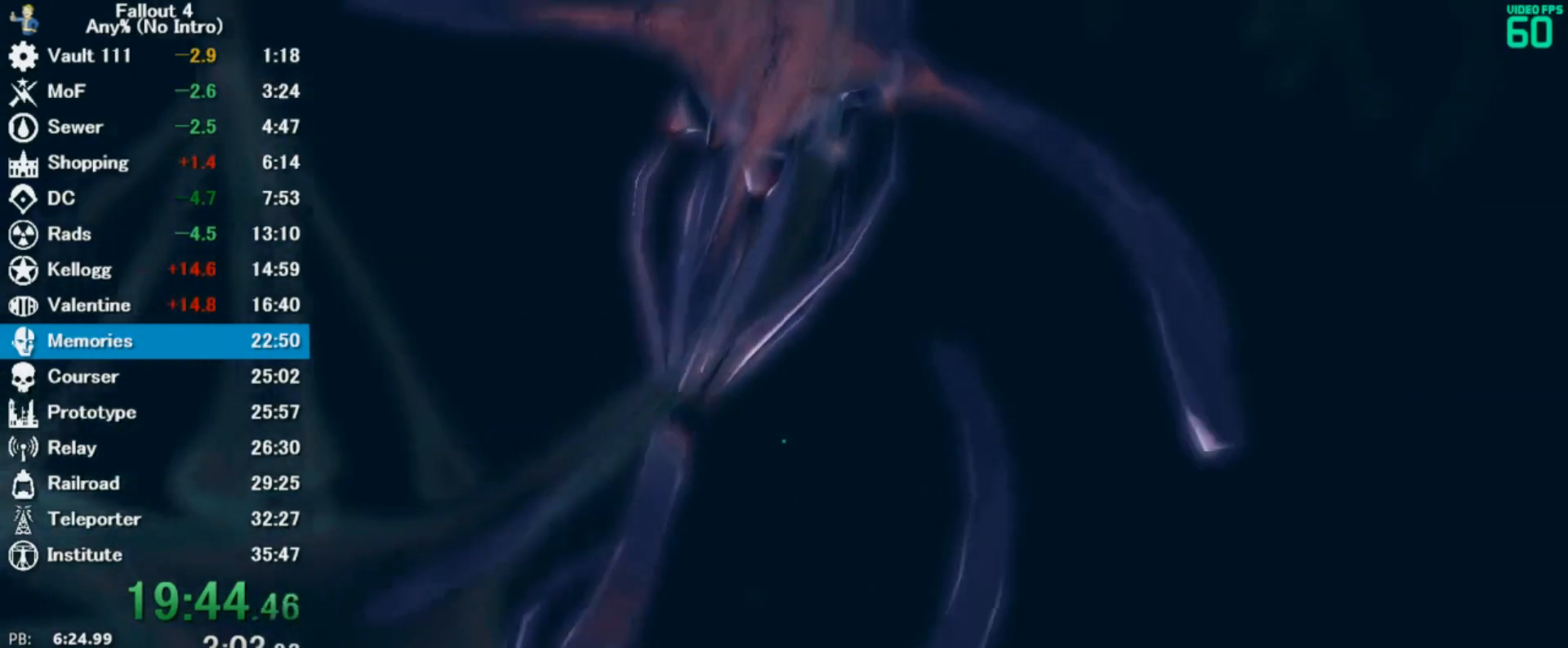
{"keys": ["w"], "mouse": [], "events": []}
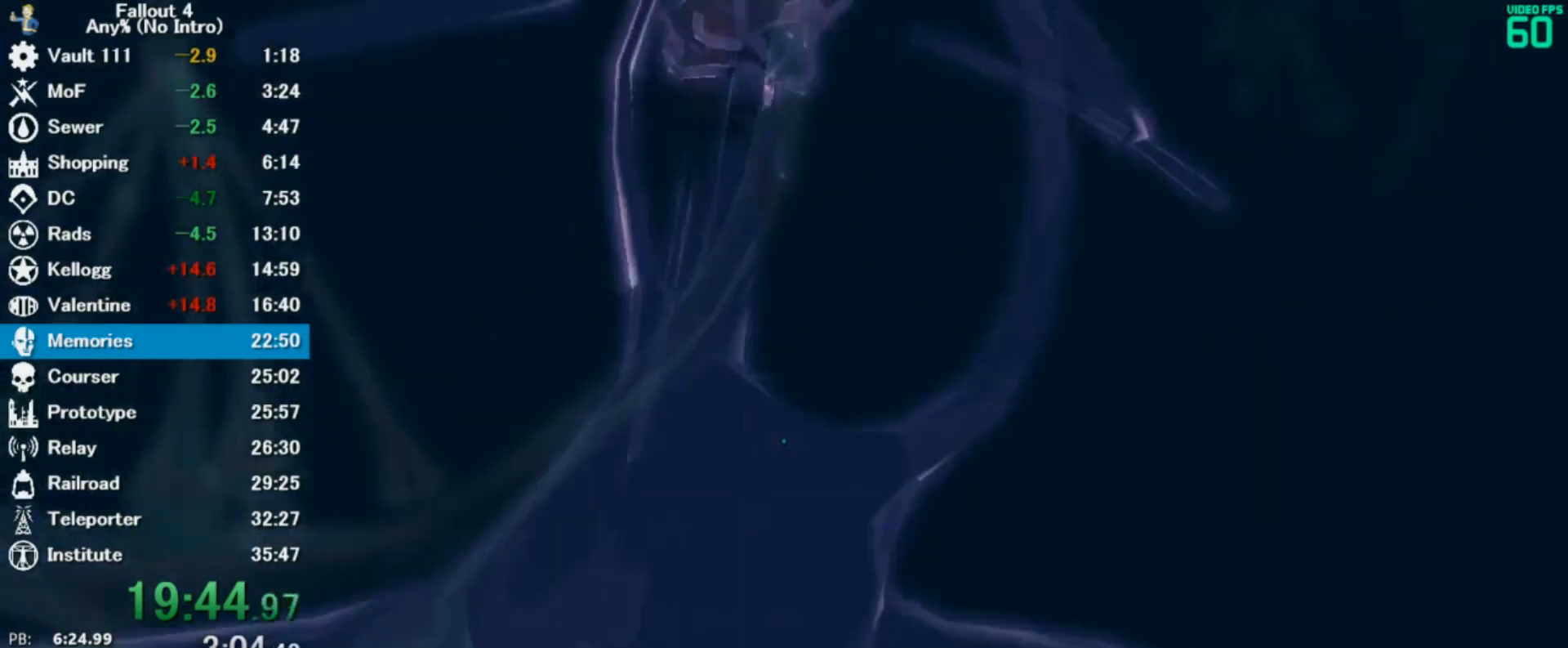
{"keys": ["w"], "mouse": [], "events": []}
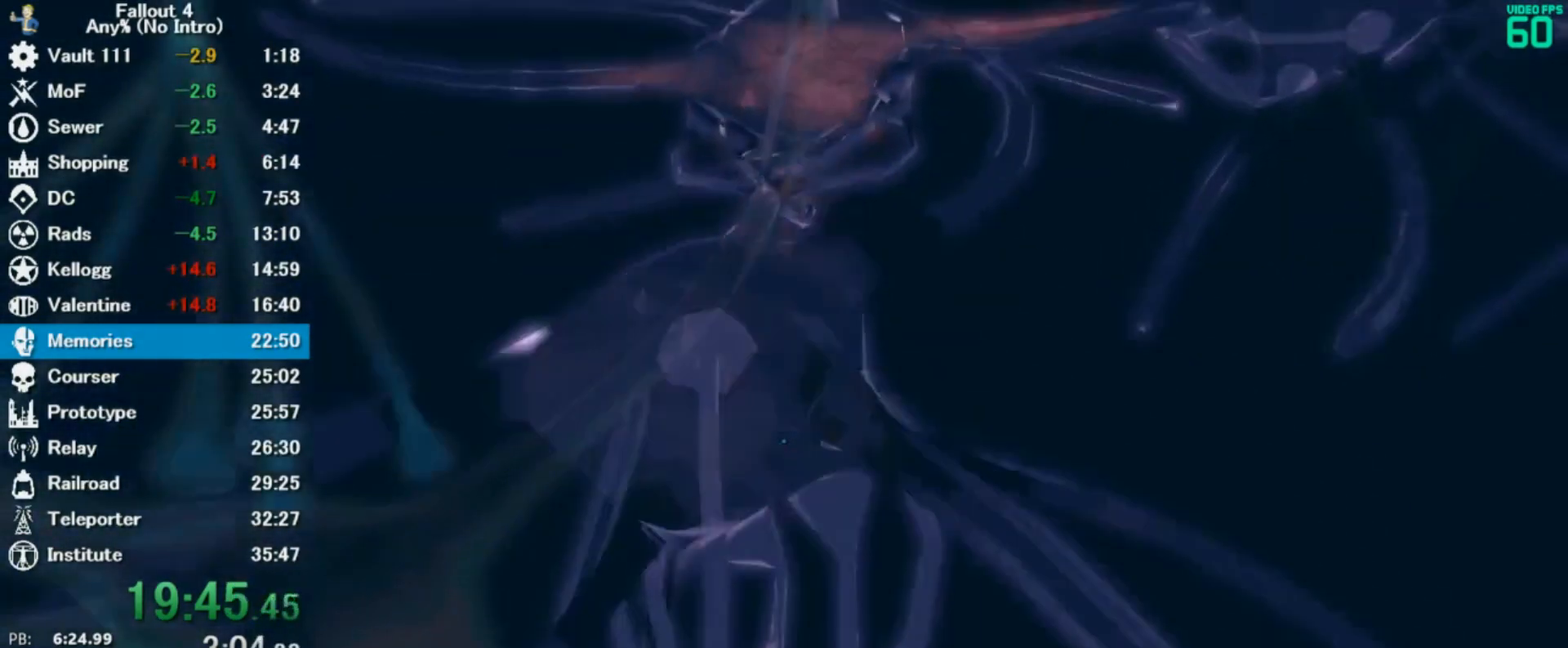
{"keys": ["w"], "mouse": [], "events": []}
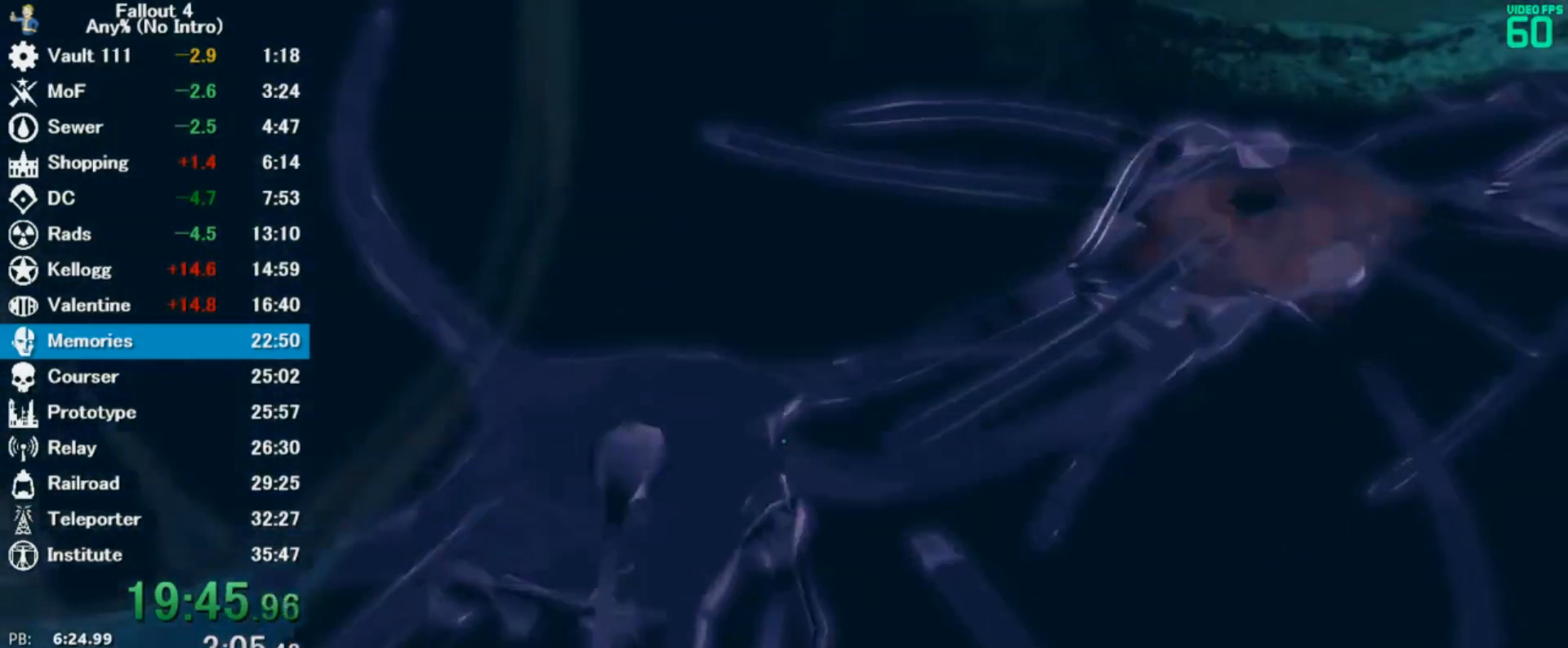
{"keys": ["w"], "mouse": [], "events": []}
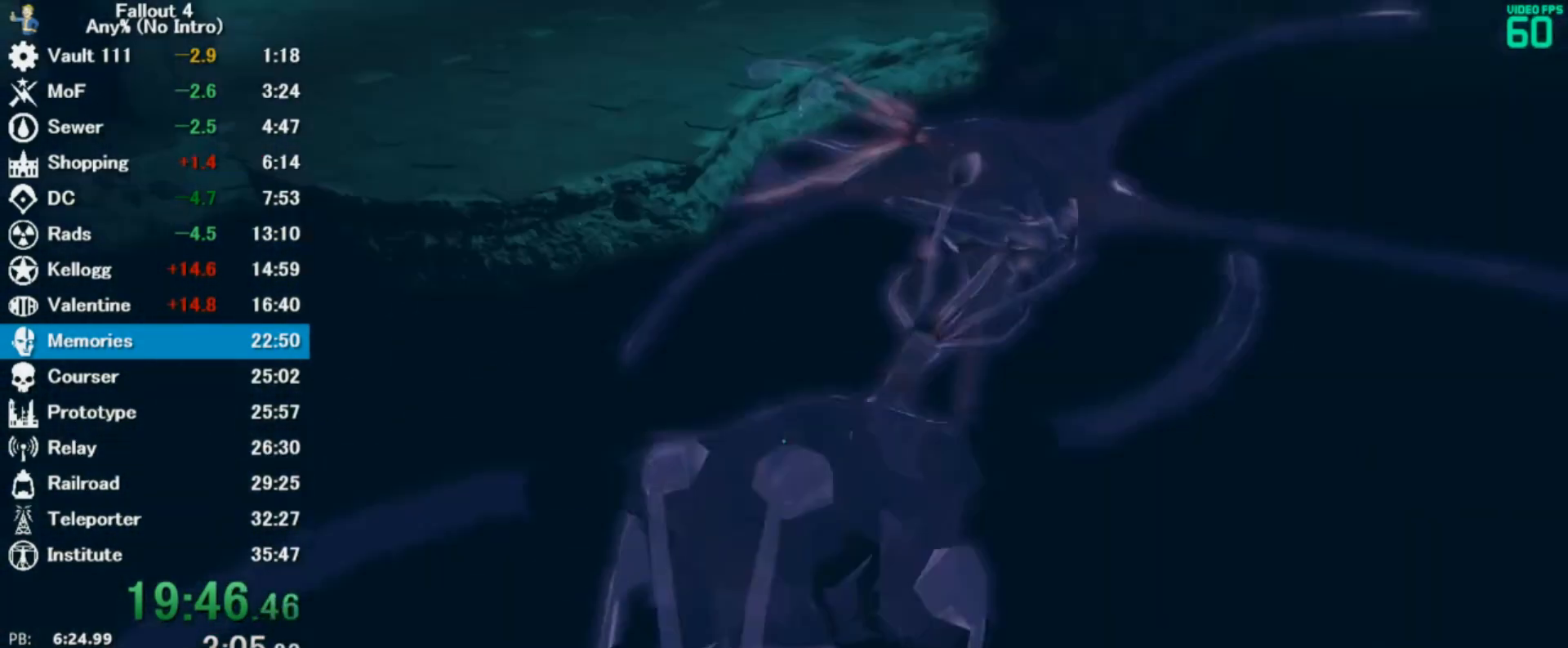
{"keys": ["w"], "mouse": [], "events": []}
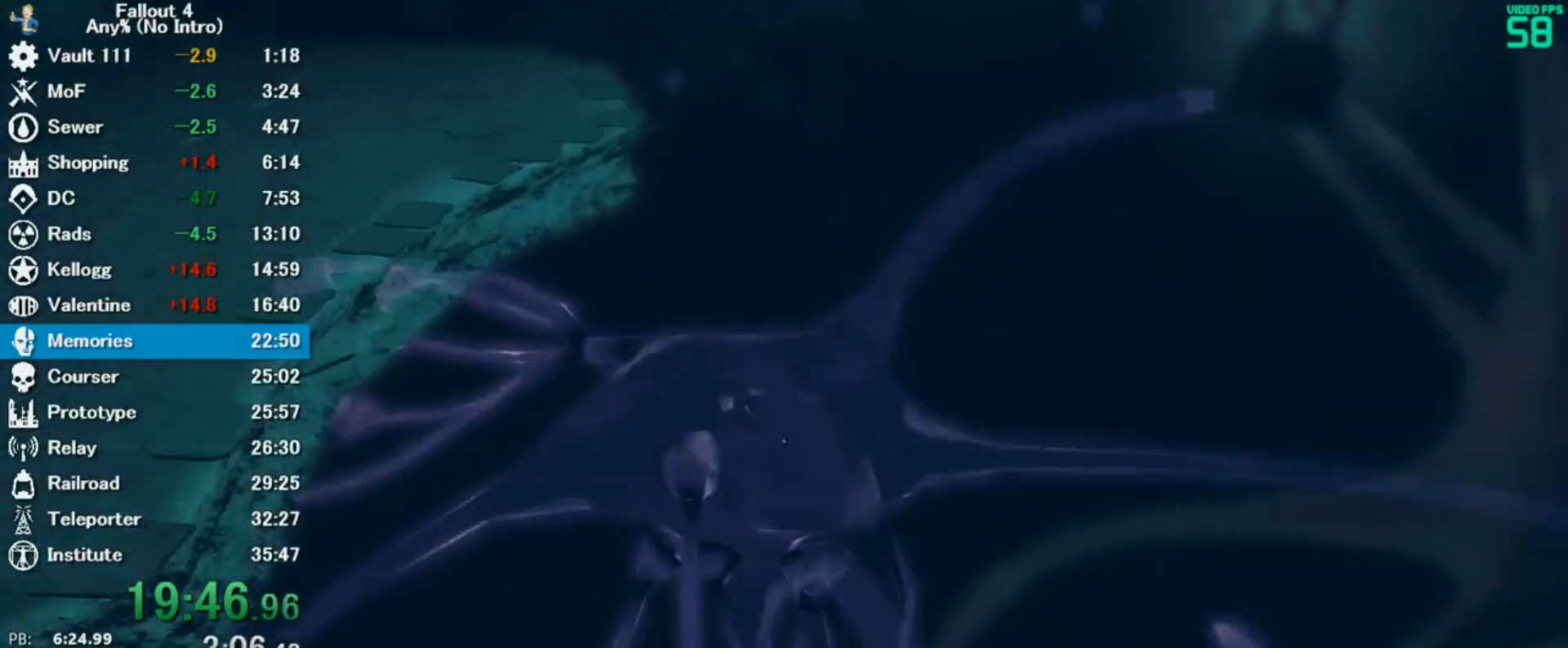
{"keys": ["w"], "mouse": [], "events": []}
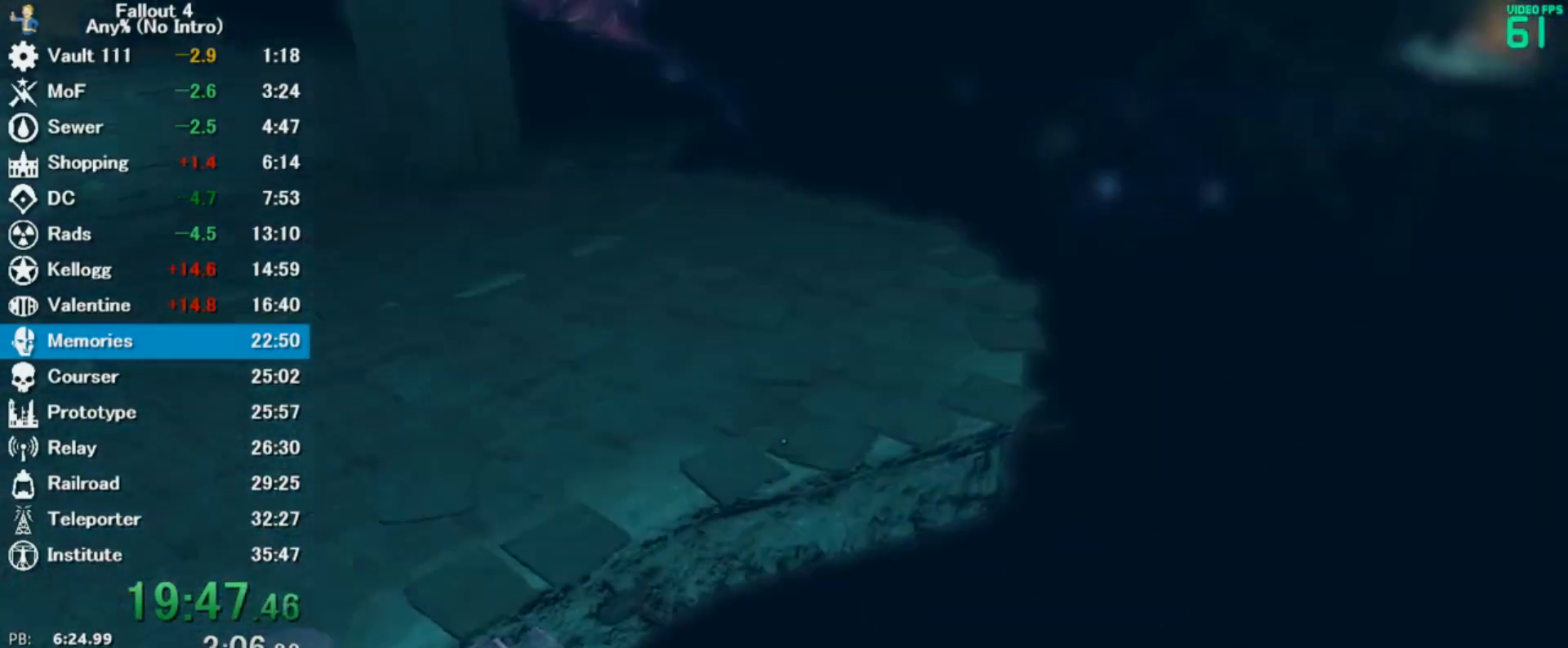
{"keys": ["w"], "mouse": [], "events": []}